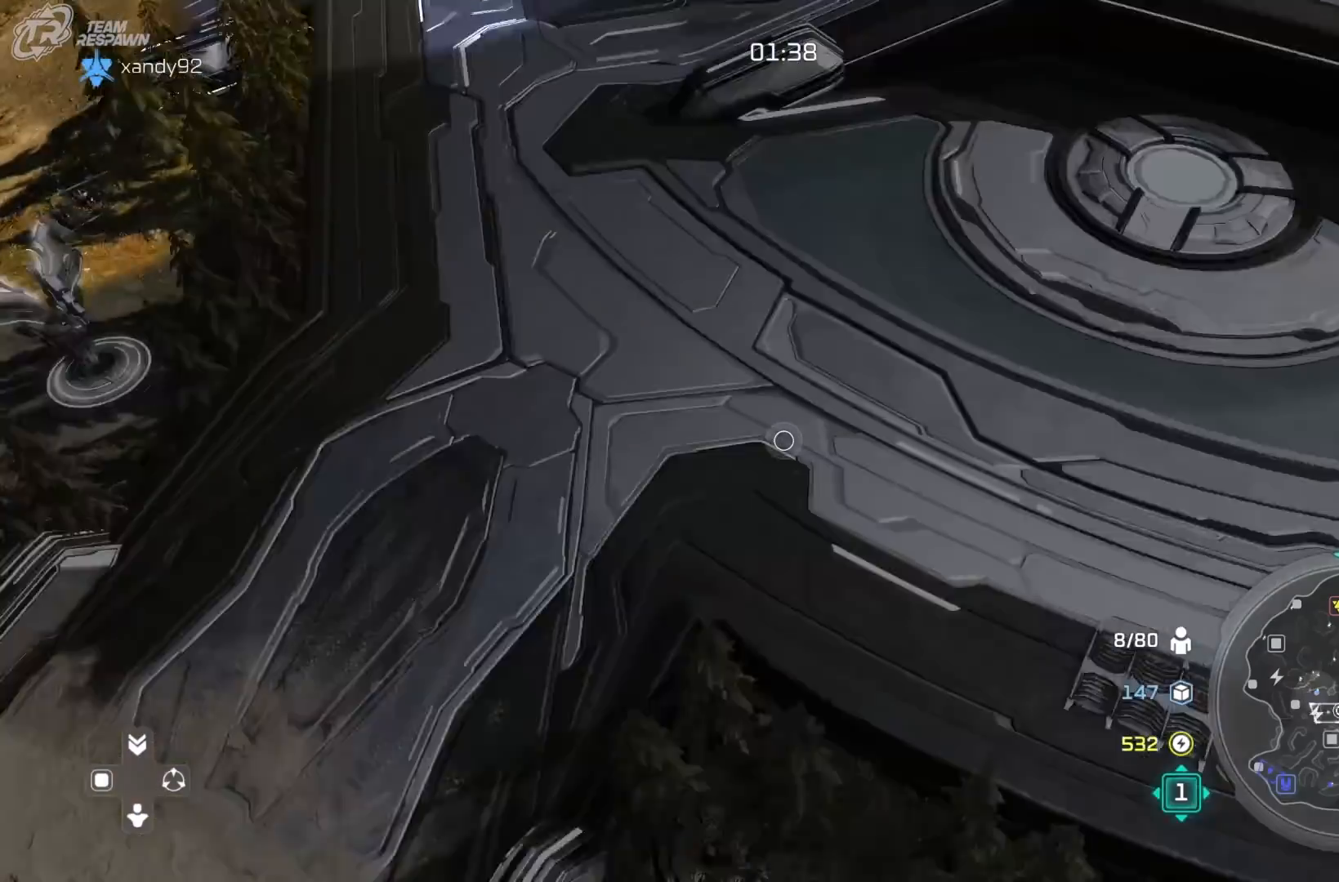
Gameplay with a controller (Xbox layout); each line is a JSON object with the inputs held at the frame after it (dt_ms = milliseconds from this image to that frame). "events" lists button and stick changes between this image and that frame as [ms after this image, input, new state], when the widget could be followed in between. Not read: DPAD_RIGHT HOME L2 L3 R3 Y.
{"dt_ms": 1000, "buttons": [], "left_stick": "down", "right_stick": "center", "events": [[33, "left_stick", "center"], [167, "B", "down"], [367, "B", "up"], [567, "left_stick", "right"], [700, "left_stick", "center"], [867, "left_stick", "down-left"], [1000, "left_stick", "down"]]}
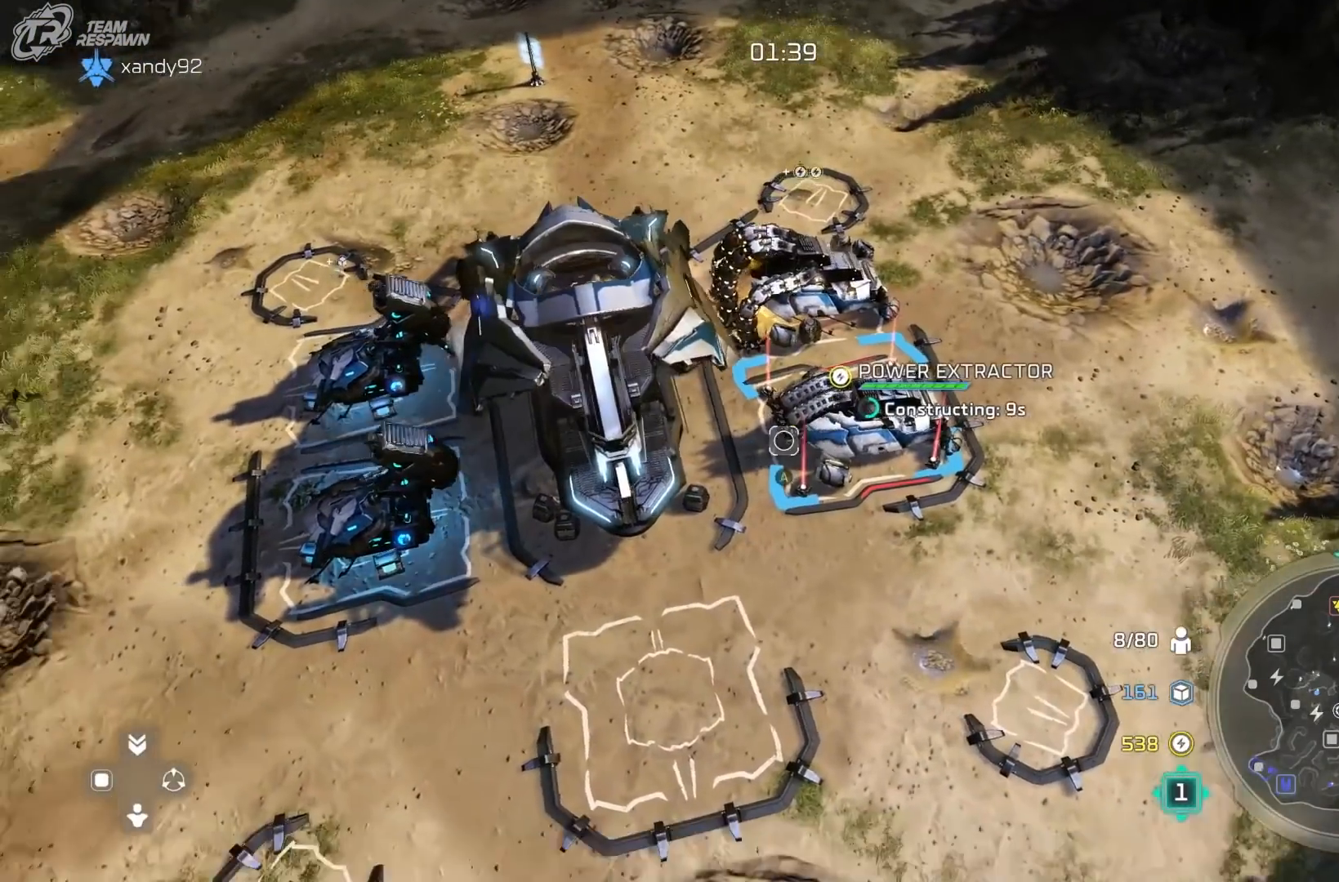
{"dt_ms": 500, "buttons": ["A"], "left_stick": "center", "right_stick": "center", "events": [[133, "left_stick", "center"], [300, "left_stick", "up-left"], [367, "left_stick", "center"], [500, "A", "down"]]}
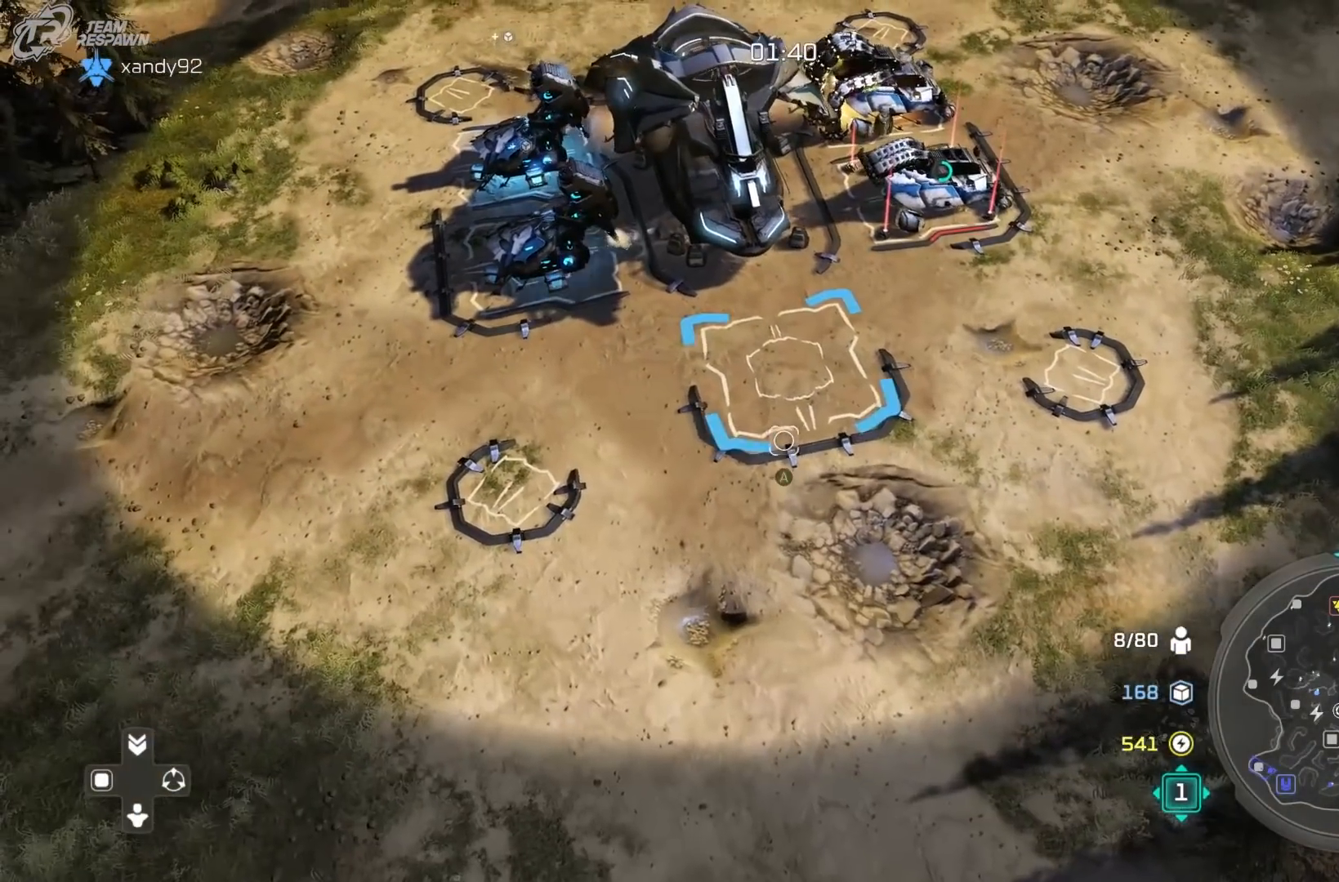
{"dt_ms": 500, "buttons": [], "left_stick": "up-left", "right_stick": "center", "events": [[100, "A", "up"], [200, "left_stick", "up-left"]]}
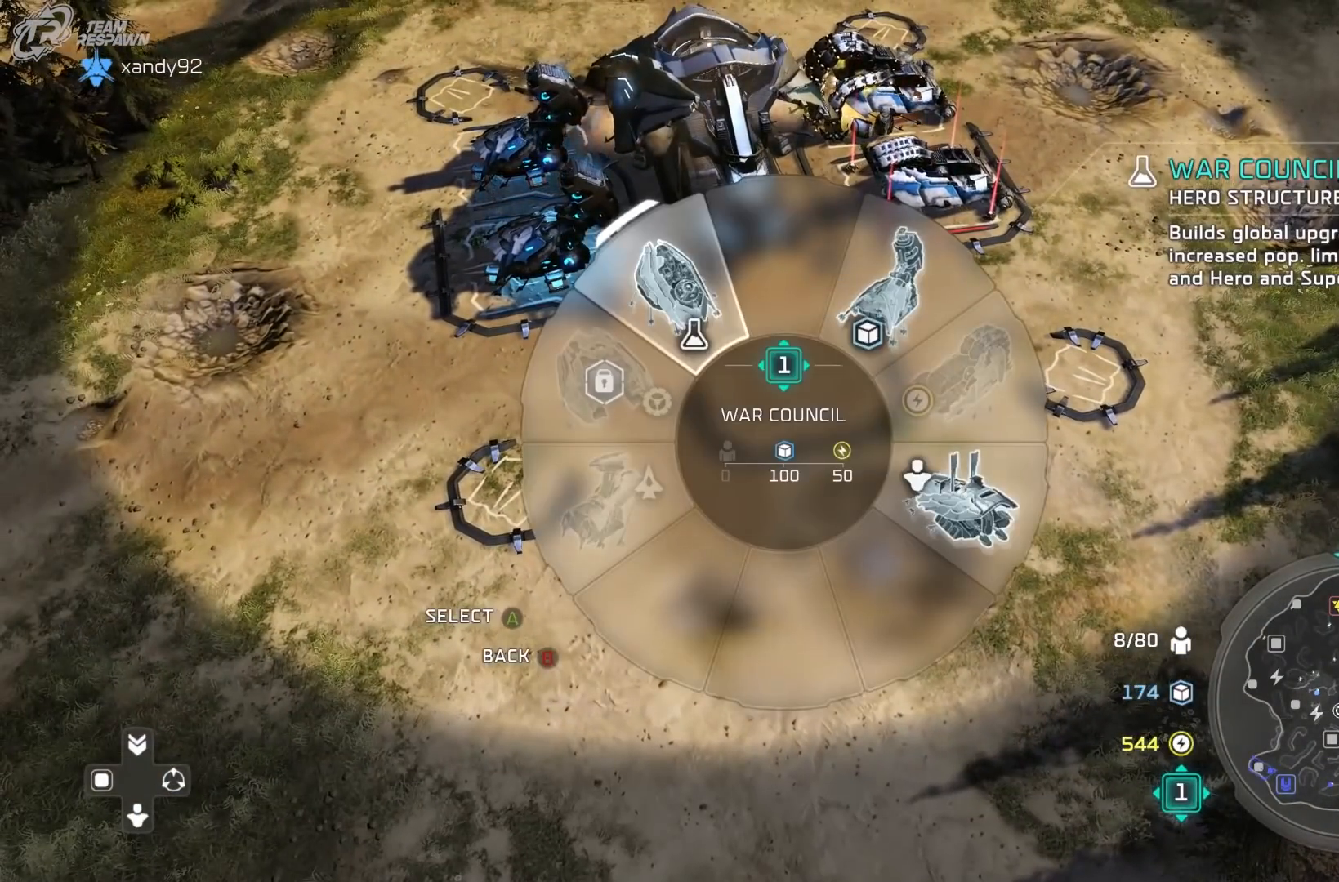
{"dt_ms": 500, "buttons": [], "left_stick": "up", "right_stick": "center", "events": [[300, "left_stick", "center"], [333, "B", "down"], [467, "B", "up"], [467, "left_stick", "up"]]}
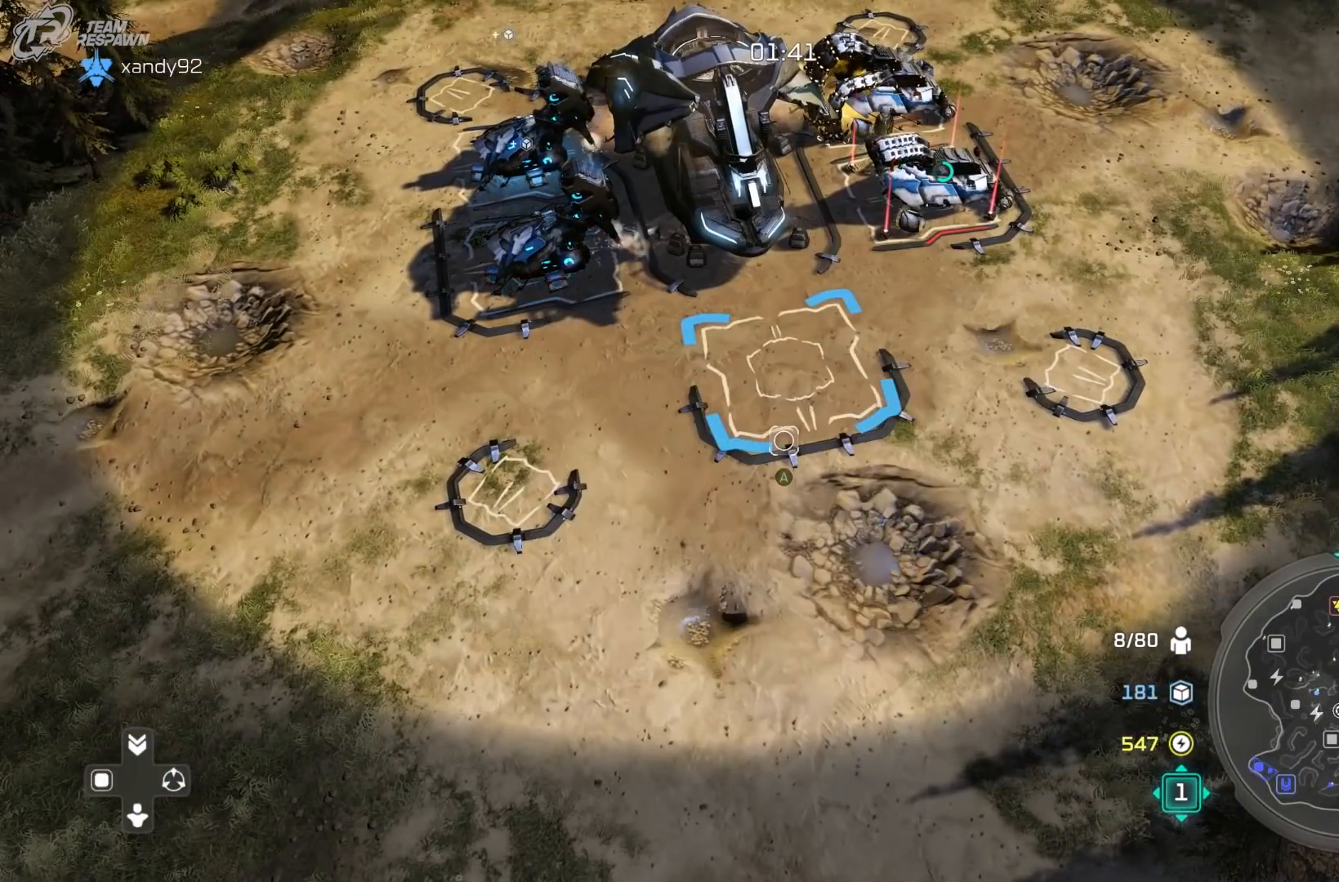
{"dt_ms": 500, "buttons": [], "left_stick": "down-left", "right_stick": "center", "events": [[67, "left_stick", "up-right"], [167, "left_stick", "center"], [367, "left_stick", "down-left"]]}
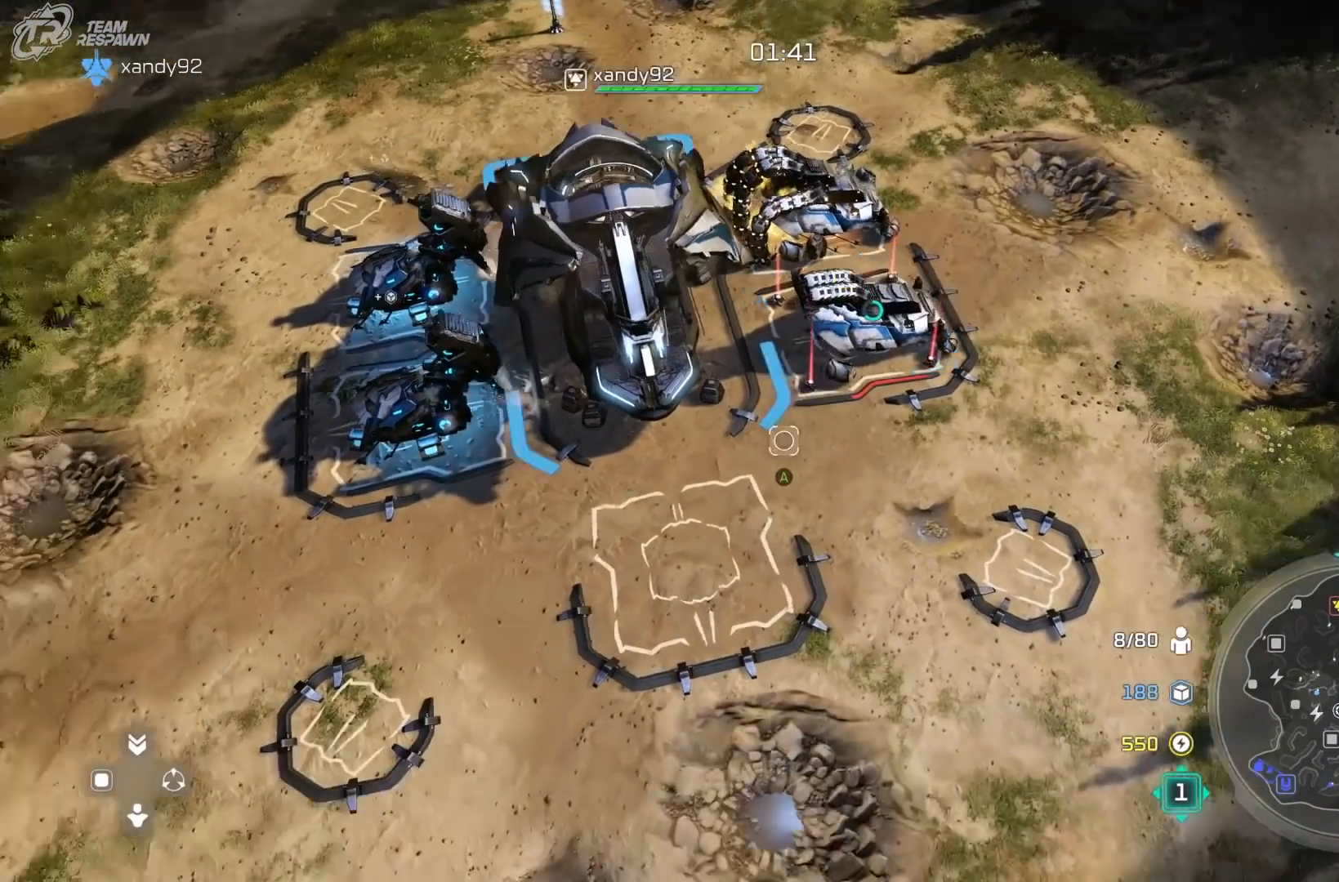
{"dt_ms": 500, "buttons": [], "left_stick": "up-left", "right_stick": "center", "events": [[33, "left_stick", "center"], [133, "A", "down"], [233, "A", "up"], [267, "left_stick", "up-left"]]}
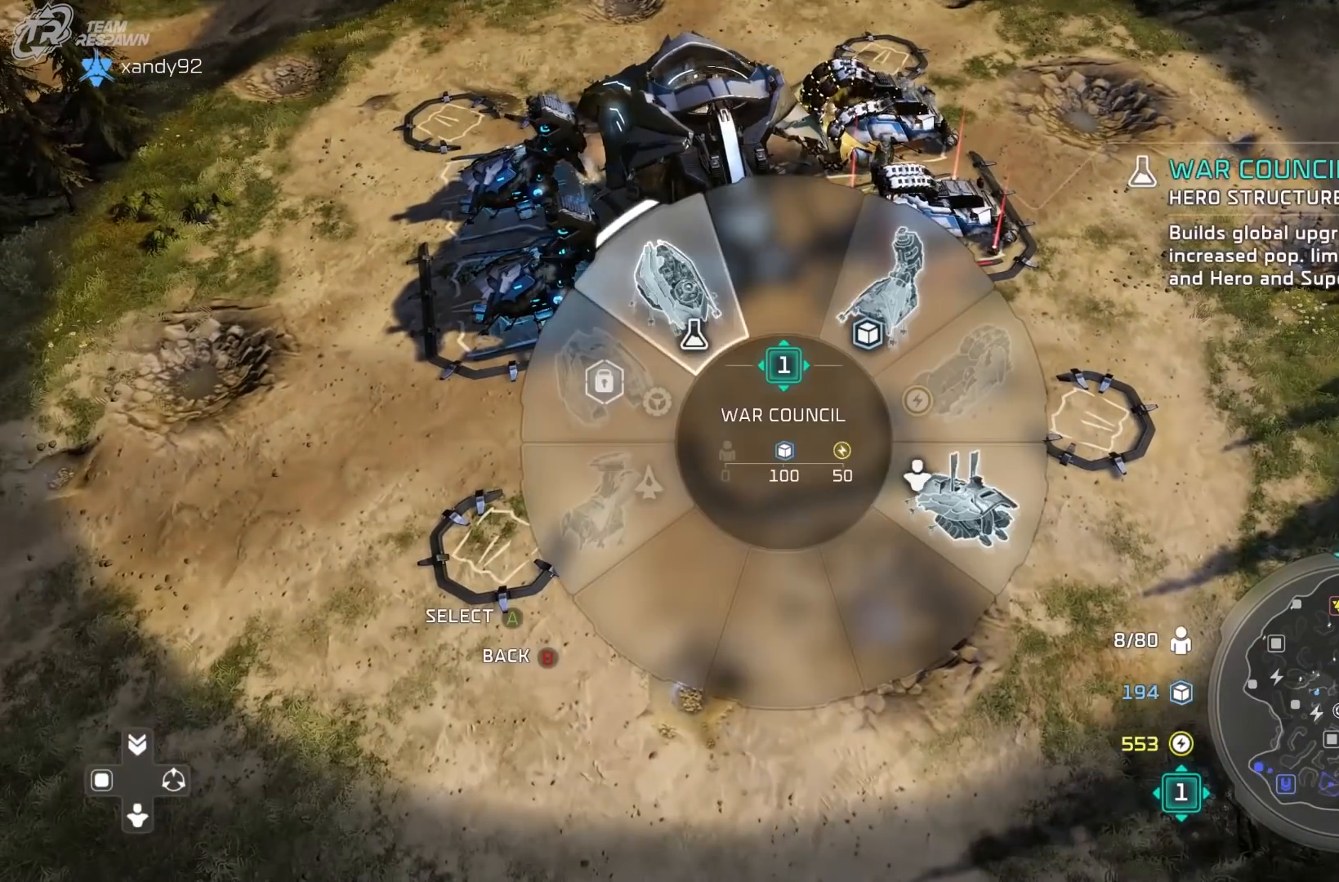
{"dt_ms": 500, "buttons": [], "left_stick": "up-right", "right_stick": "center", "events": [[100, "A", "down"], [167, "A", "up"], [267, "B", "down"], [267, "left_stick", "center"], [367, "B", "up"], [433, "left_stick", "up"], [500, "left_stick", "up-right"]]}
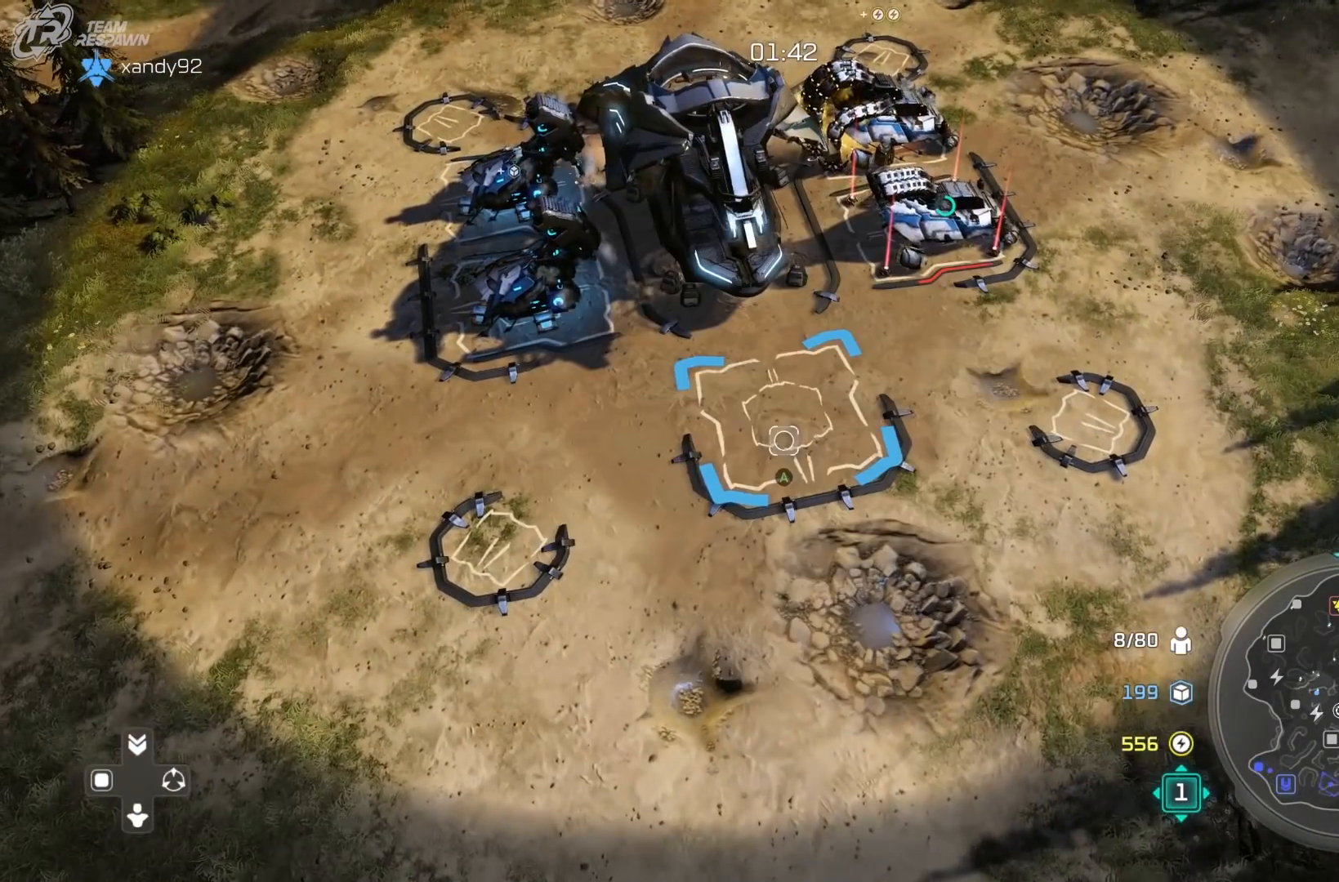
{"dt_ms": 500, "buttons": [], "left_stick": "center", "right_stick": "center", "events": [[100, "left_stick", "center"], [300, "left_stick", "up-right"], [400, "left_stick", "center"]]}
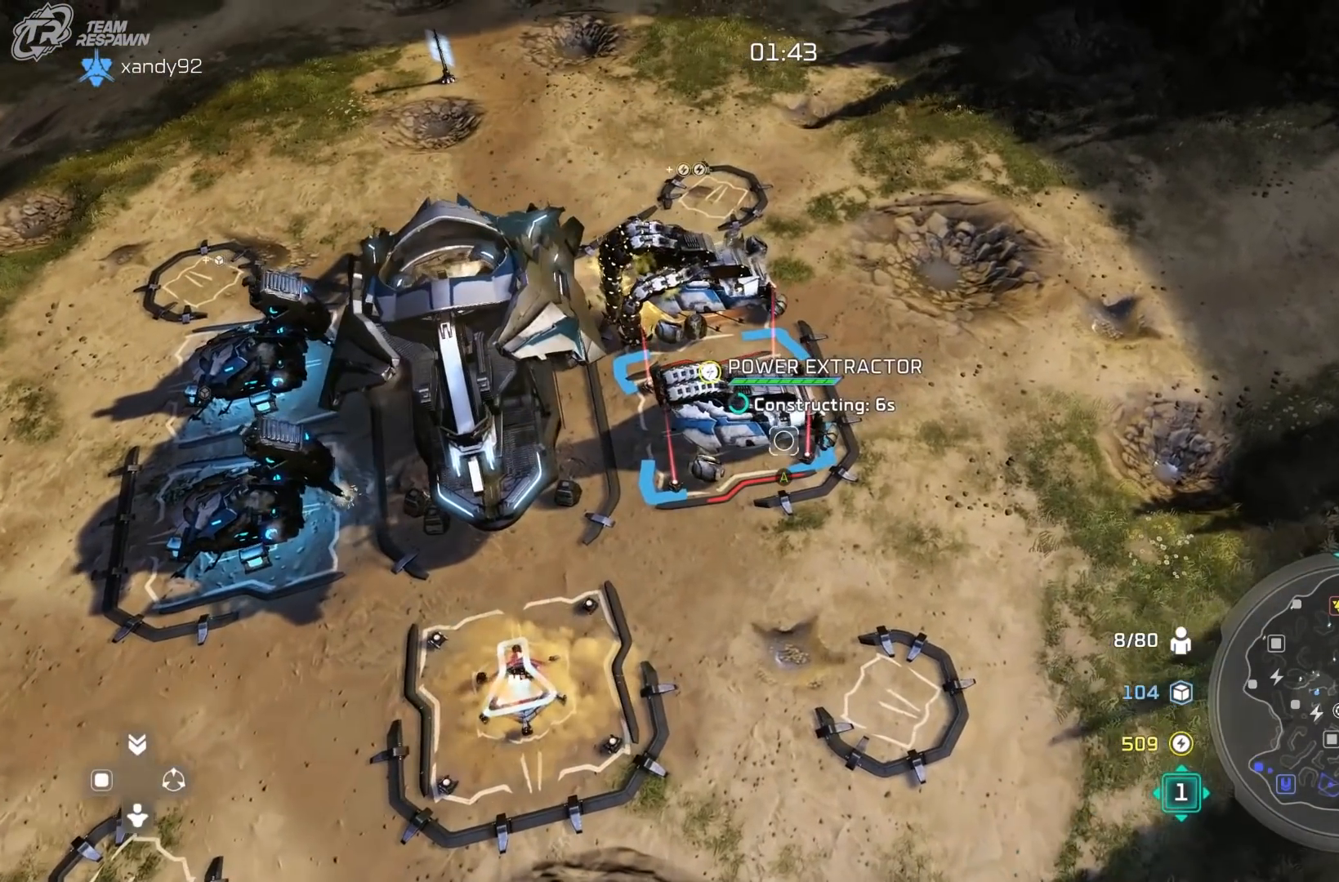
{"dt_ms": 500, "buttons": [], "left_stick": "center", "right_stick": "center", "events": []}
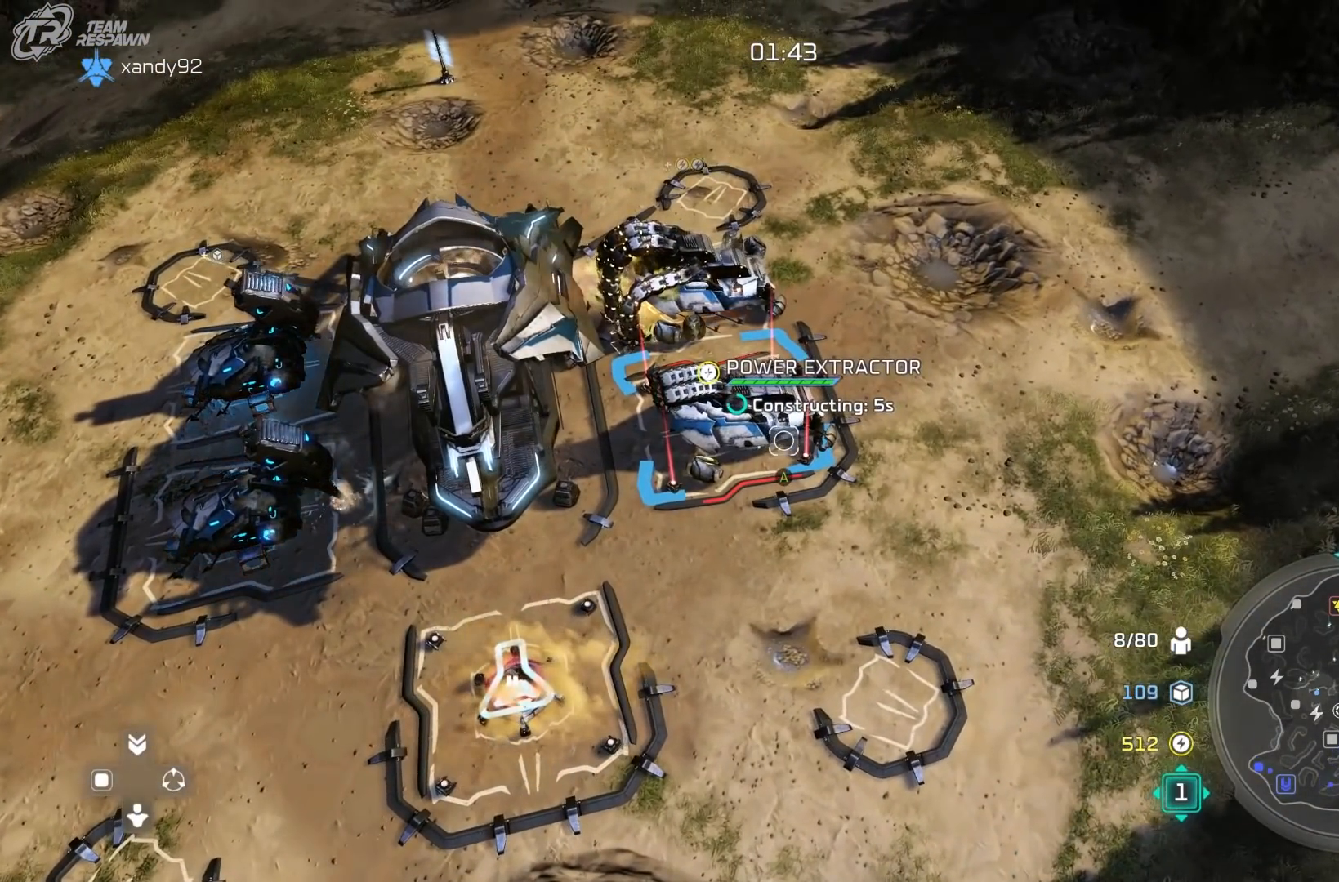
{"dt_ms": 500, "buttons": [], "left_stick": "center", "right_stick": "center", "events": []}
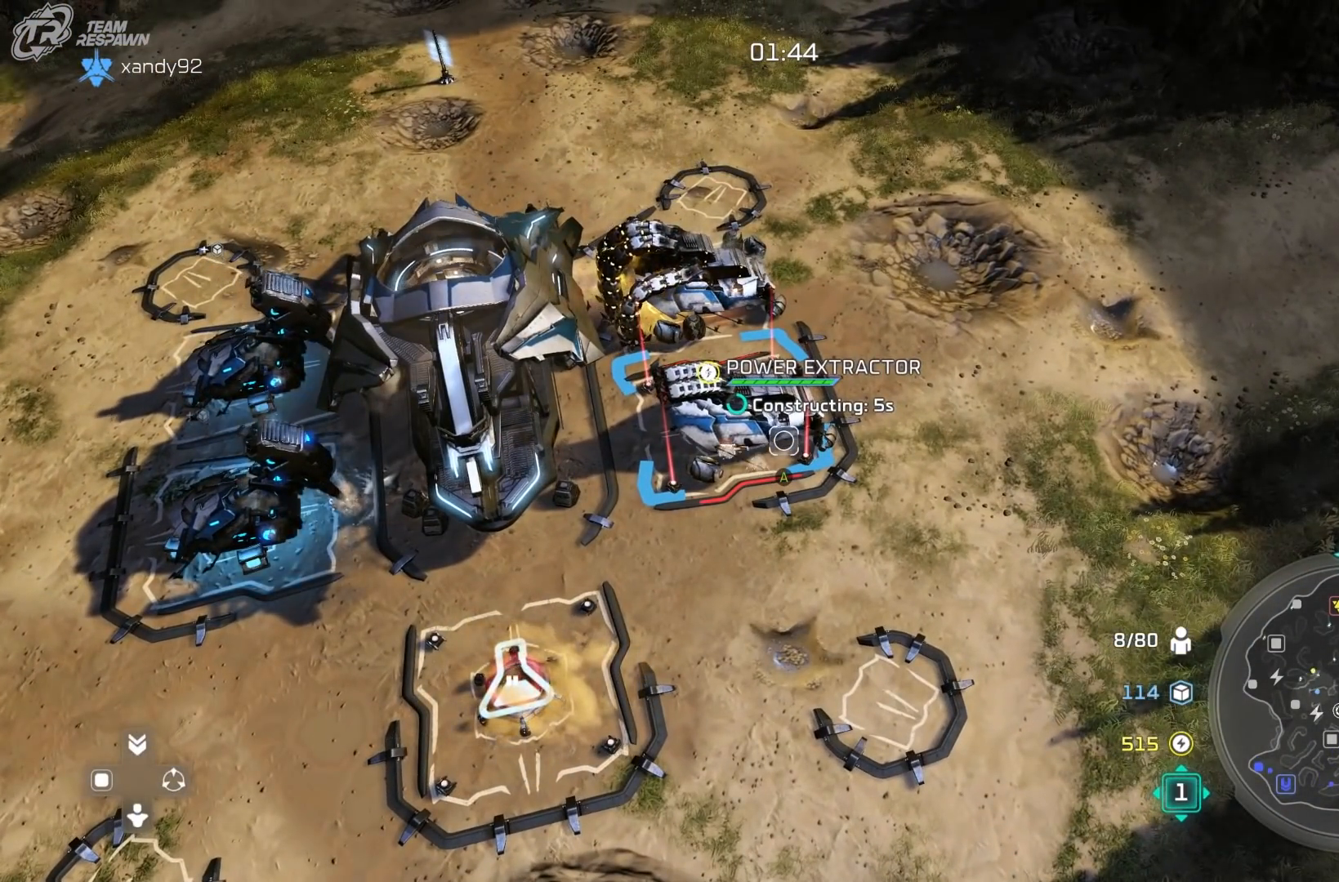
{"dt_ms": 500, "buttons": [], "left_stick": "up-right", "right_stick": "center", "events": [[500, "left_stick", "up-right"]]}
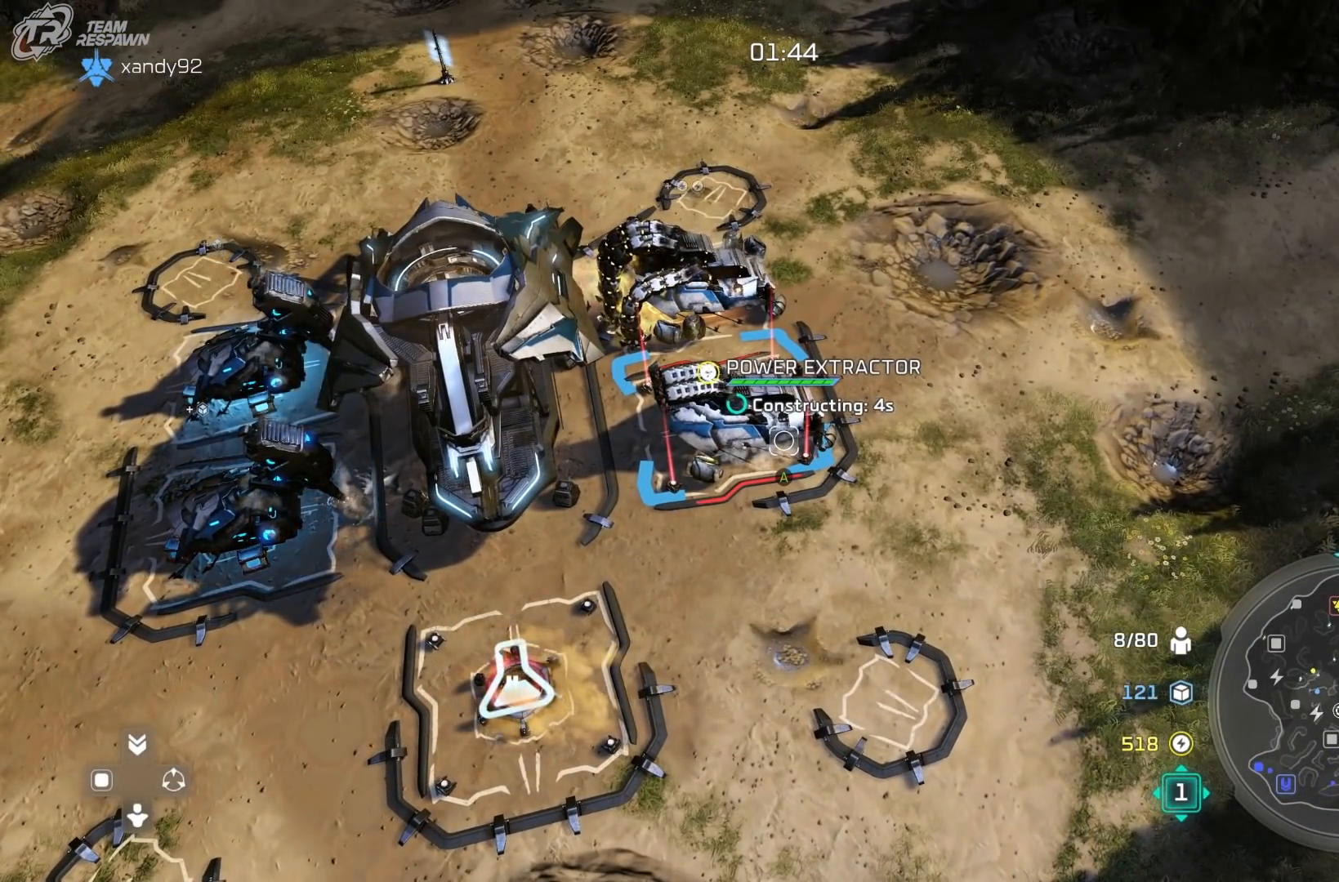
{"dt_ms": 500, "buttons": [], "left_stick": "up-right", "right_stick": "center"}
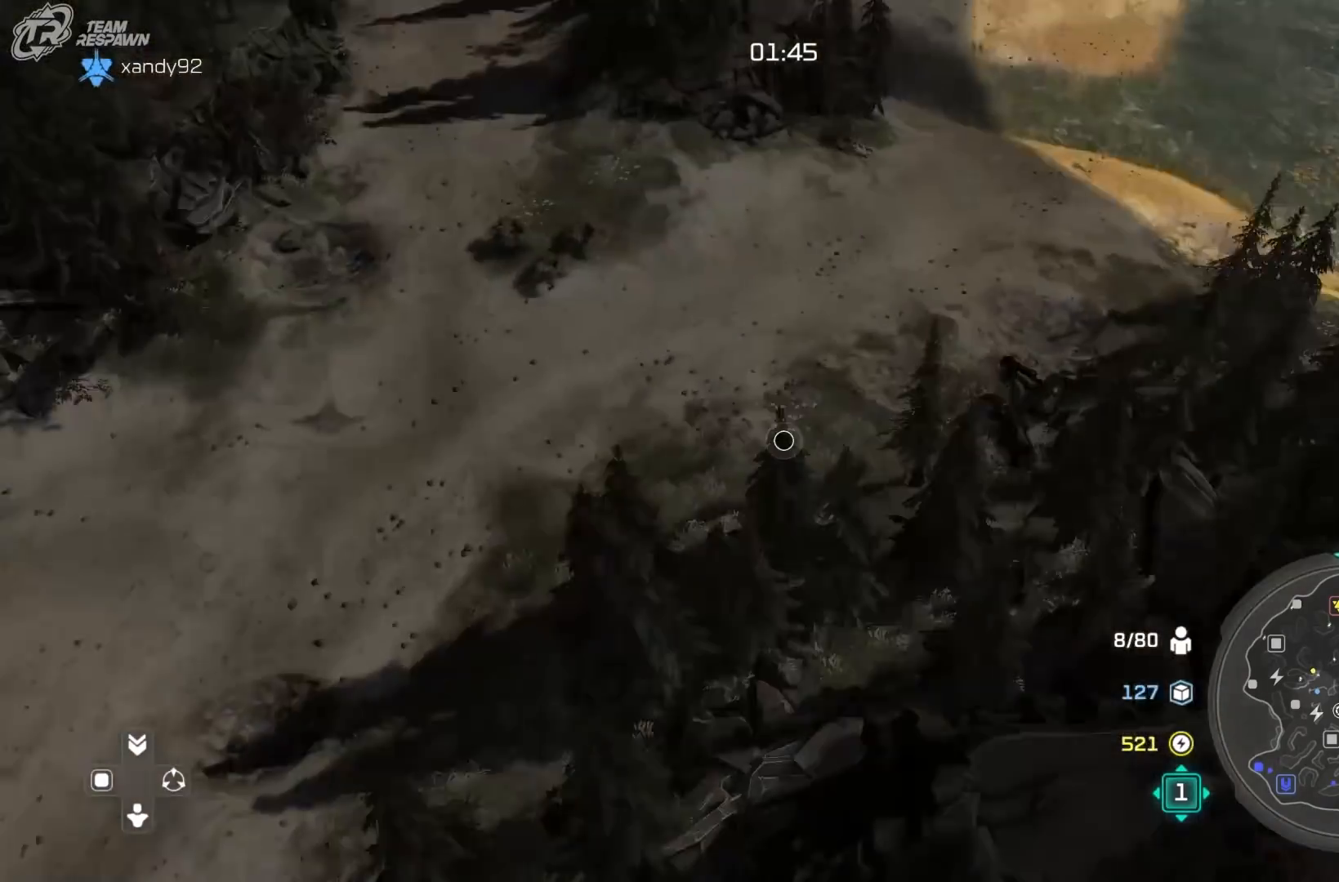
{"dt_ms": 500, "buttons": ["A"], "left_stick": "center", "right_stick": "center", "events": [[100, "B", "down"], [100, "left_stick", "center"], [200, "B", "up"], [267, "B", "down"], [367, "B", "up"], [500, "A", "down"]]}
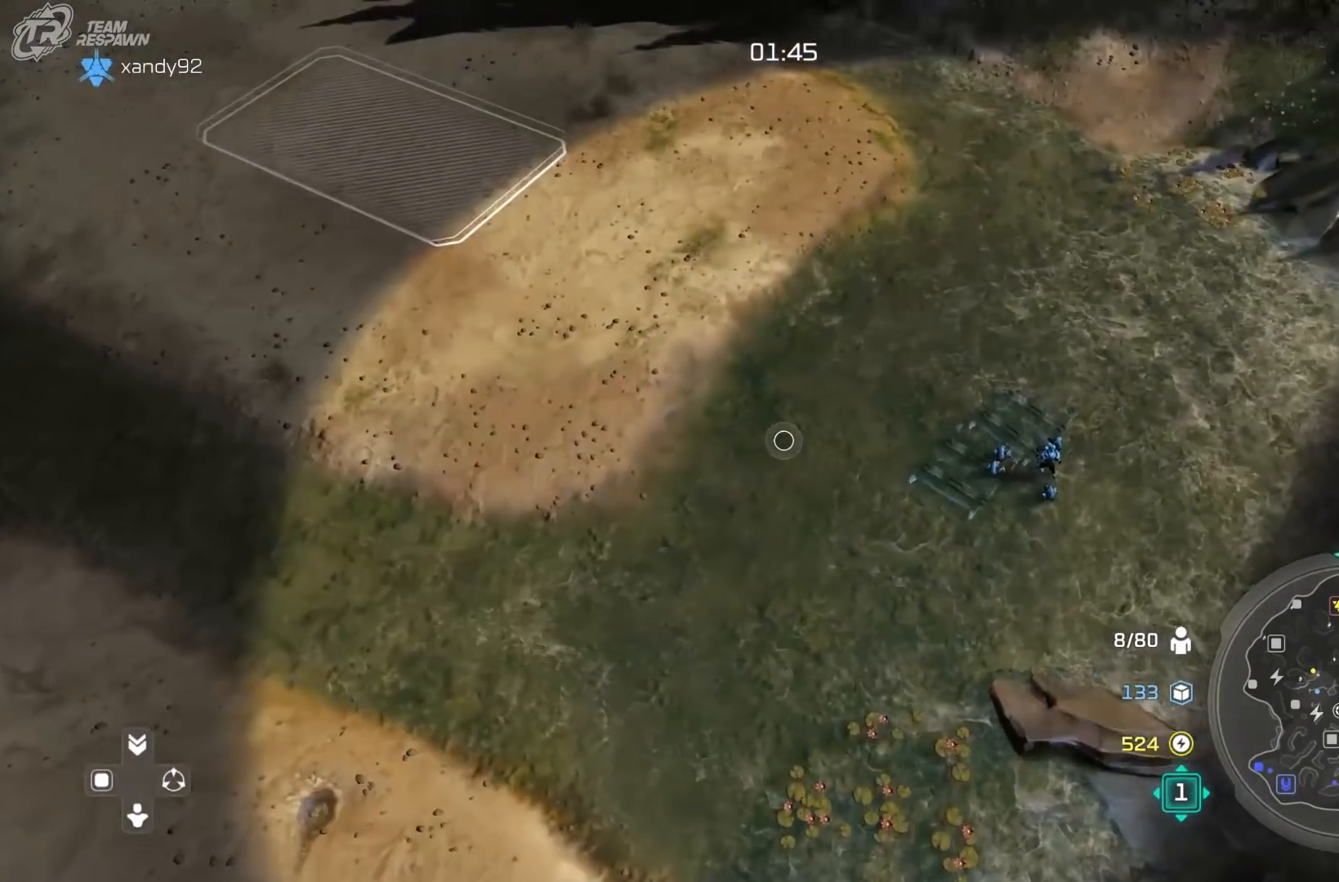
{"dt_ms": 500, "buttons": [], "left_stick": "up", "right_stick": "center", "events": [[167, "left_stick", "right"], [267, "left_stick", "center"], [400, "left_stick", "up"], [433, "A", "up"]]}
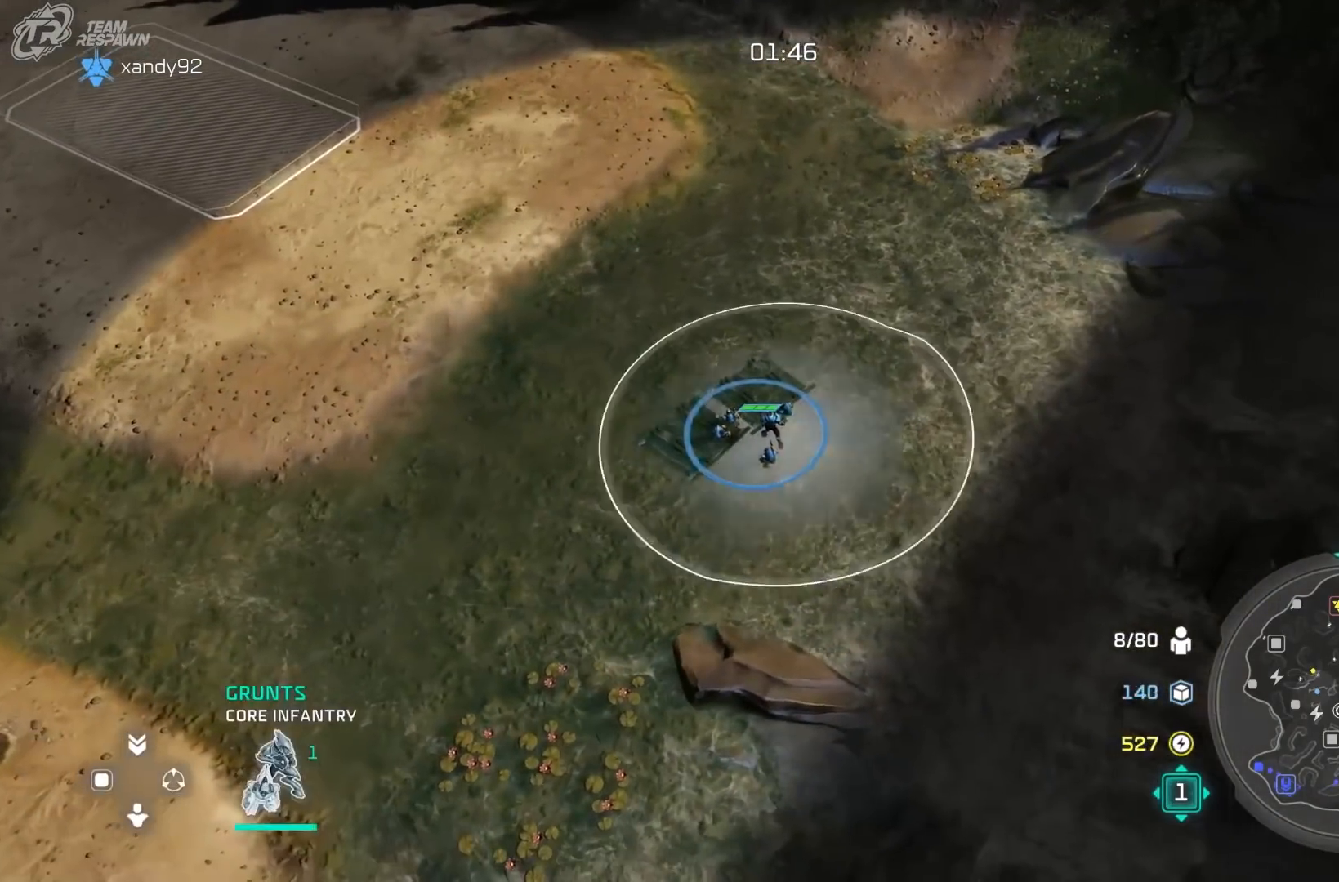
{"dt_ms": 500, "buttons": ["X"], "left_stick": "center", "right_stick": "center", "events": [[133, "X", "down"], [133, "left_stick", "center"], [200, "X", "up"], [333, "X", "down"], [333, "left_stick", "up-left"], [400, "X", "up"], [467, "left_stick", "center"], [500, "X", "down"]]}
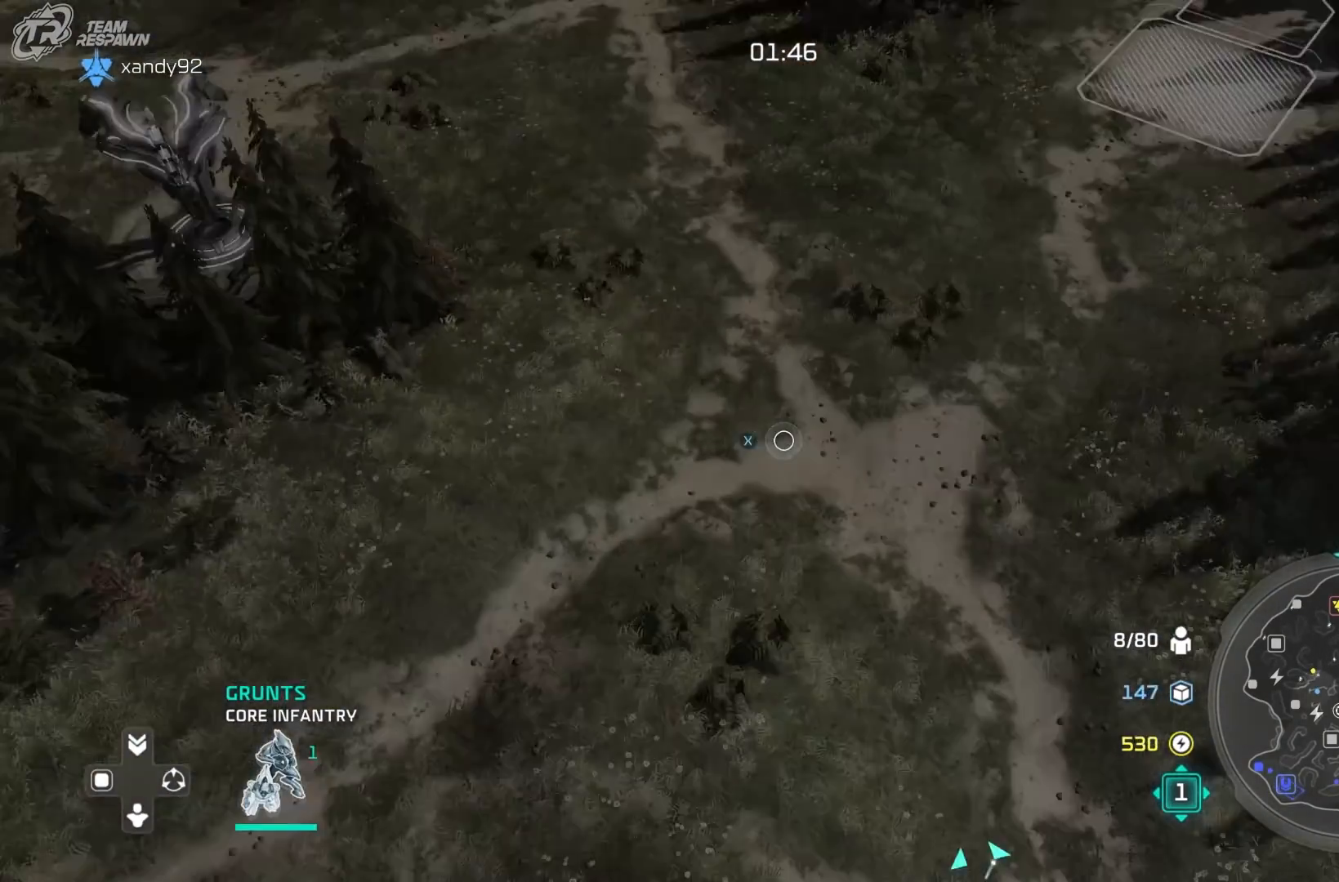
{"dt_ms": 500, "buttons": [], "left_stick": "down", "right_stick": "center", "events": [[133, "X", "up"], [133, "left_stick", "up"], [267, "left_stick", "center"], [300, "X", "down"], [400, "X", "up"], [400, "left_stick", "down"]]}
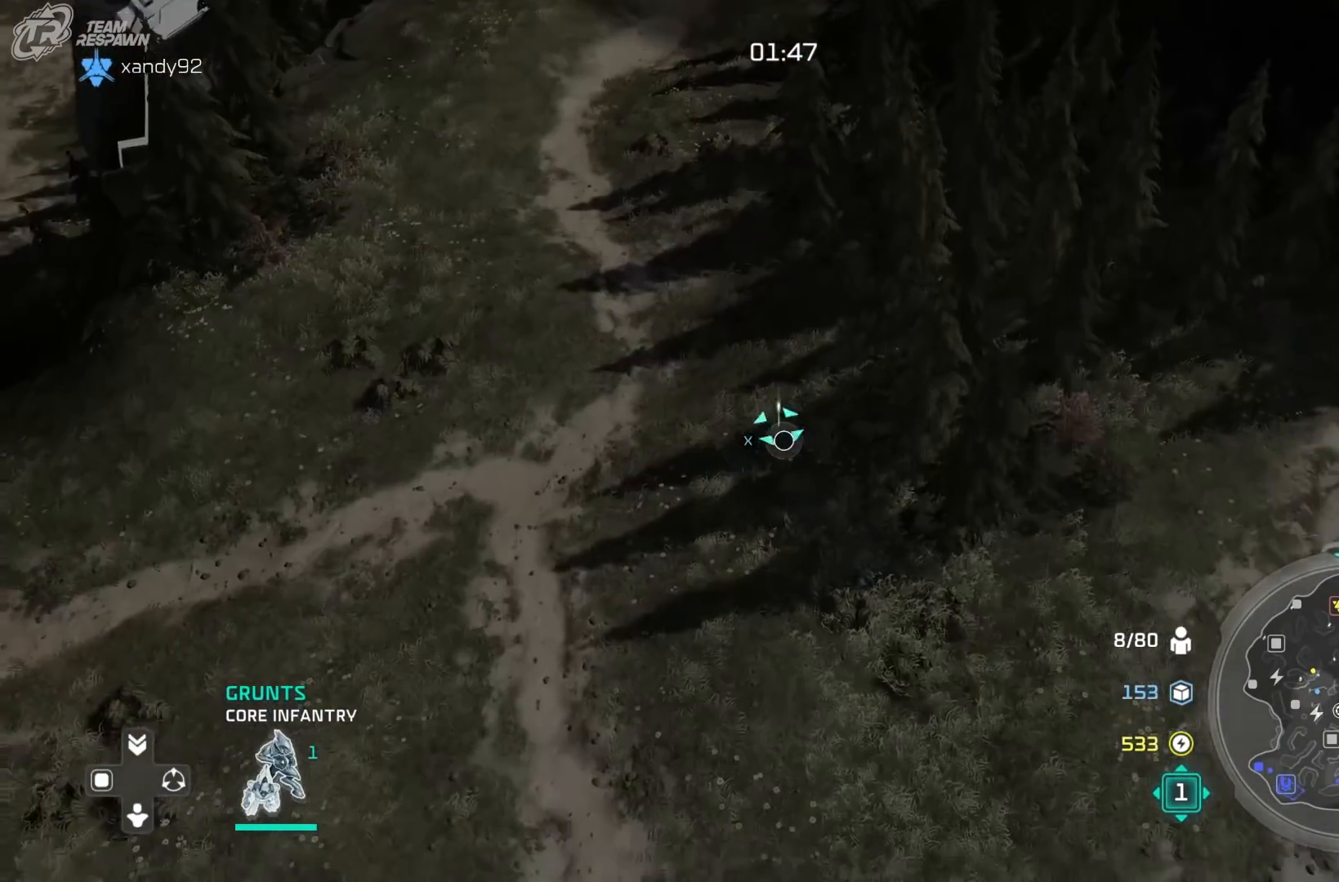
{"dt_ms": 500, "buttons": [], "left_stick": "down-left", "right_stick": "center", "events": [[33, "X", "down"], [133, "X", "up"], [133, "left_stick", "center"], [200, "X", "down"], [233, "left_stick", "down-left"], [300, "X", "up"]]}
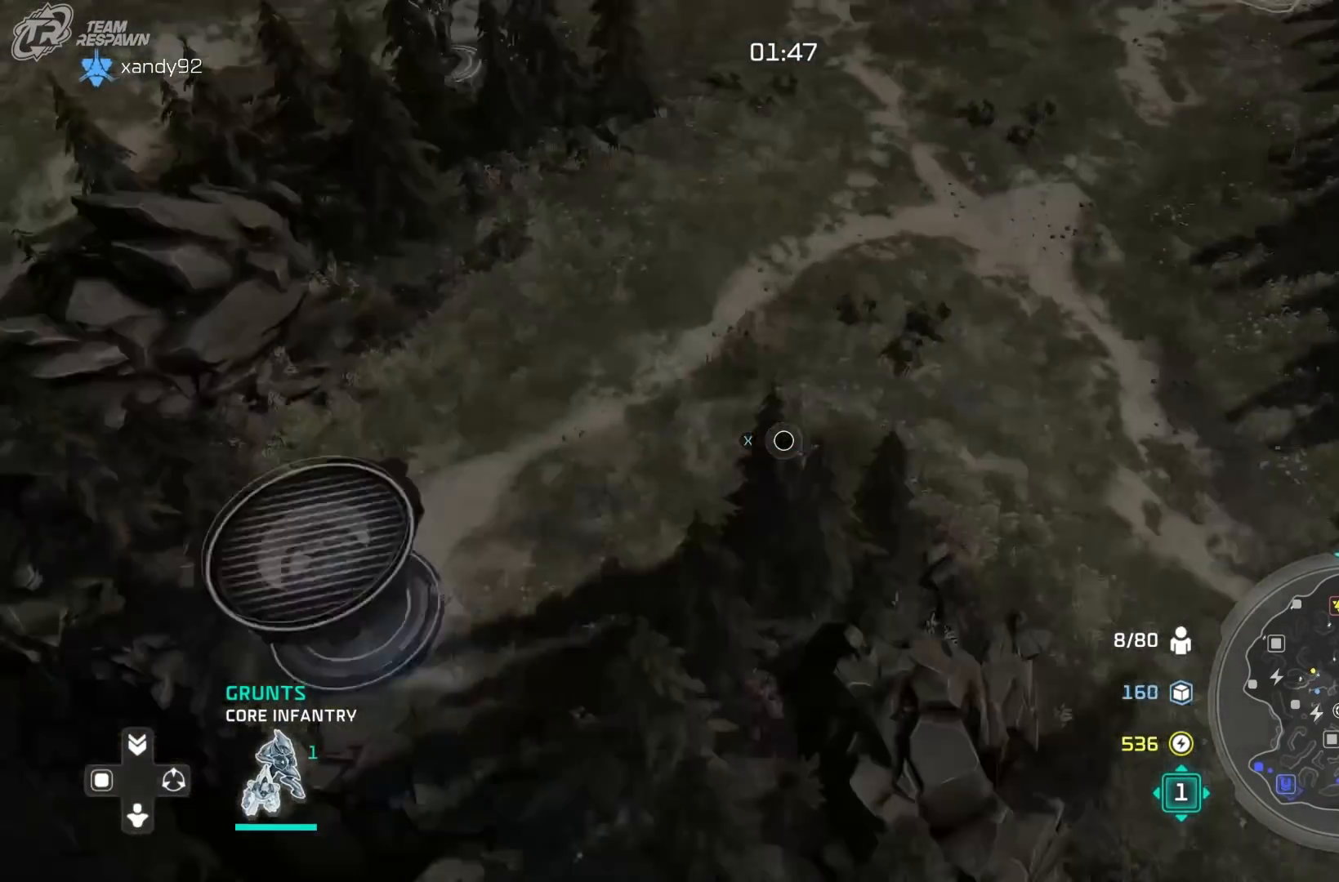
{"dt_ms": 500, "buttons": [], "left_stick": "down-left", "right_stick": "center", "events": [[167, "B", "down"], [267, "B", "up"]]}
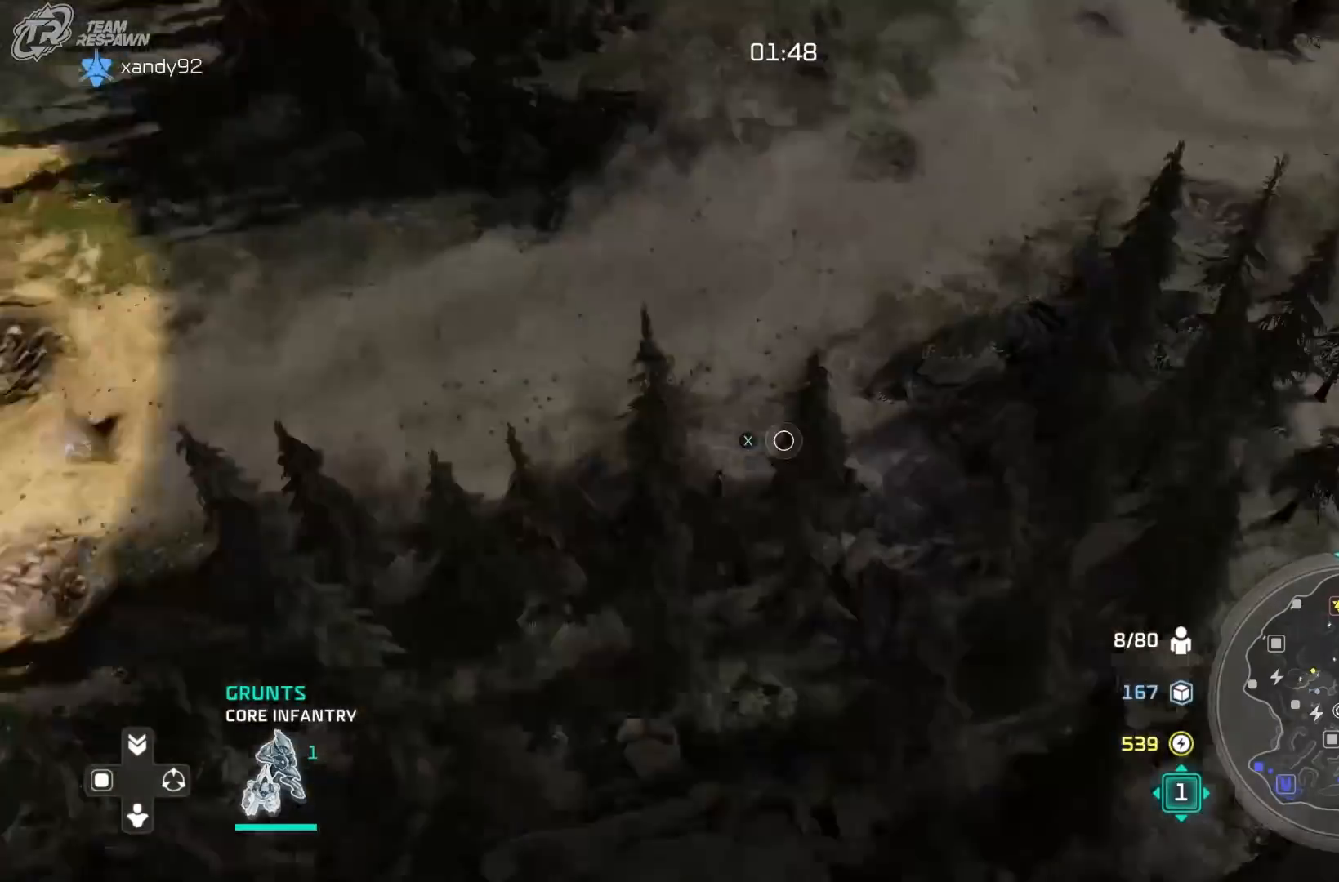
{"dt_ms": 500, "buttons": ["B"], "left_stick": "center", "right_stick": "center", "events": [[33, "left_stick", "center"], [167, "B", "down"], [167, "left_stick", "down-left"], [267, "B", "up"], [433, "left_stick", "center"], [500, "B", "down"]]}
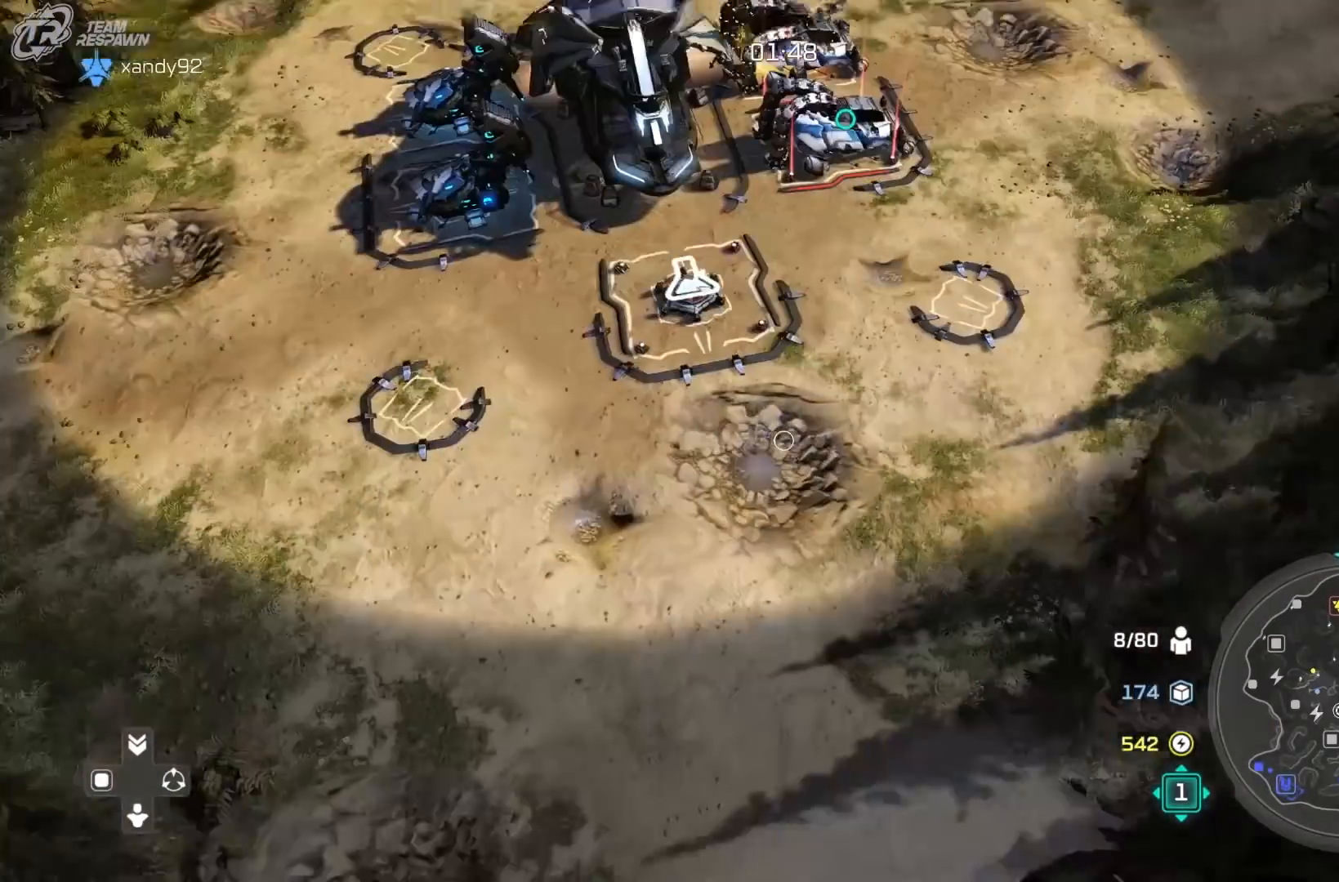
{"dt_ms": 500, "buttons": [], "left_stick": "center", "right_stick": "center", "events": [[100, "B", "up"], [200, "B", "down"], [200, "left_stick", "up-right"], [333, "B", "up"], [433, "left_stick", "center"]]}
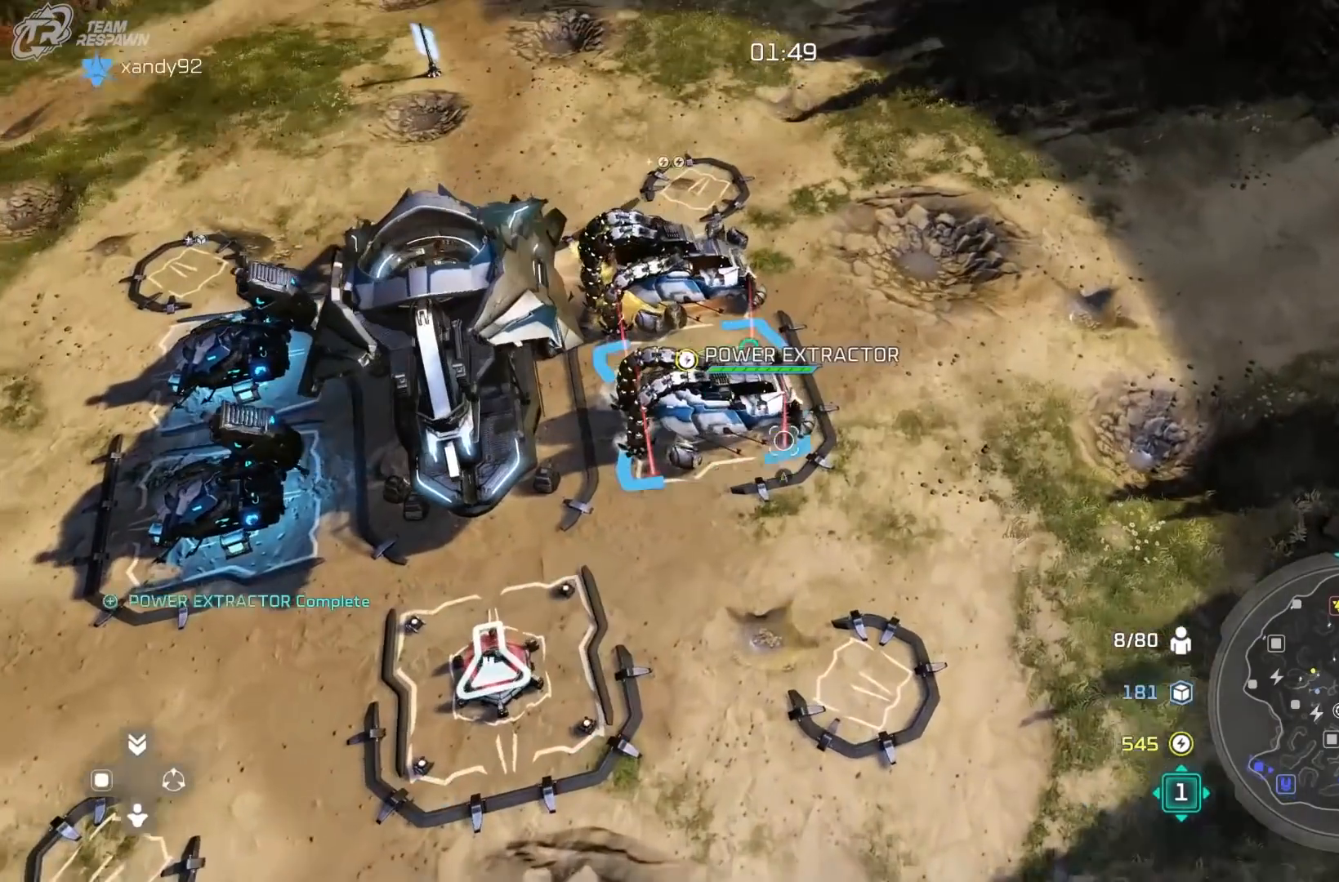
{"dt_ms": 500, "buttons": [], "left_stick": "up", "right_stick": "center", "events": [[400, "A", "down"], [467, "left_stick", "up"], [500, "A", "up"]]}